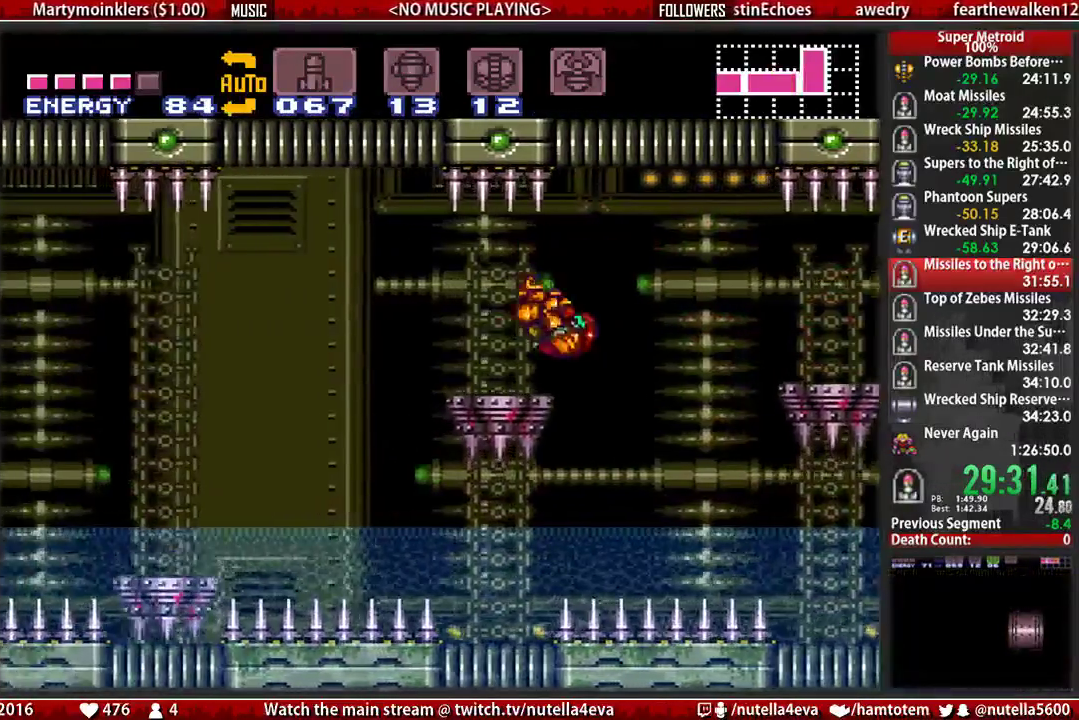
Gameplay with a controller (Nintendo layout); each line is a JSON object with the inputs held at the frame after it. "events" lists button and stick changes between this image and that frame as [ms after this image, input, new state], when the widget could be followed in between. Not read: L3 R3.
{"buttons": ["B", "DPAD_LEFT"], "events": [[83, "DPAD_LEFT", "up"], [250, "DPAD_LEFT", "down"], [317, "B", "down"]]}
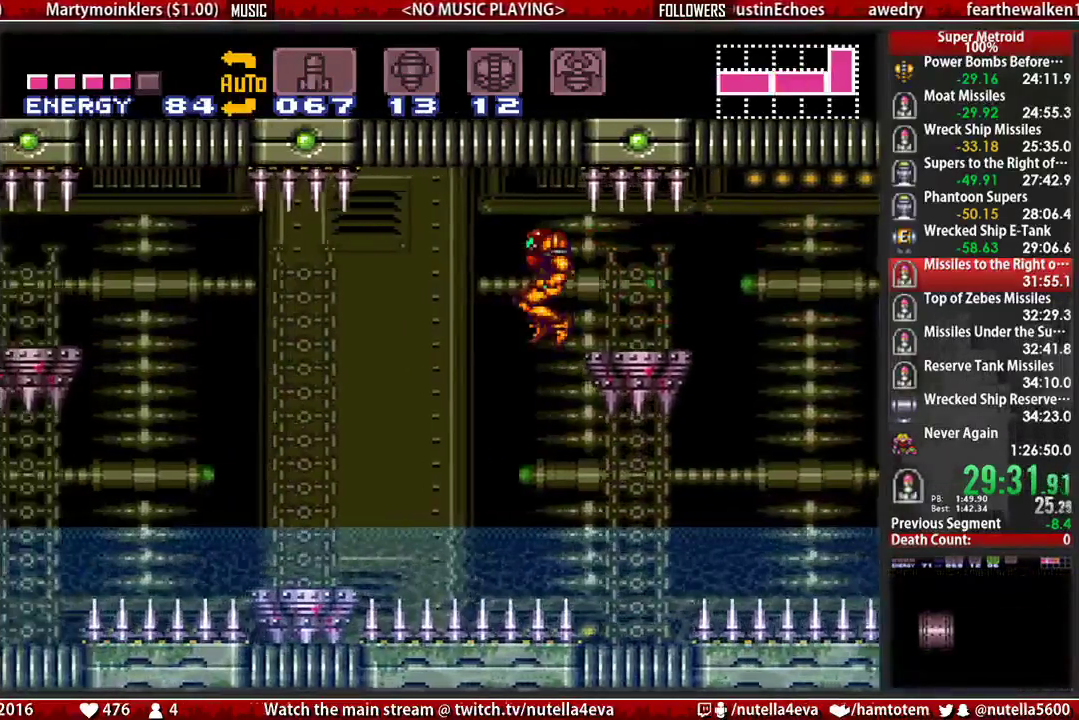
{"buttons": ["B", "DPAD_LEFT"], "events": [[217, "B", "up"], [283, "B", "down"]]}
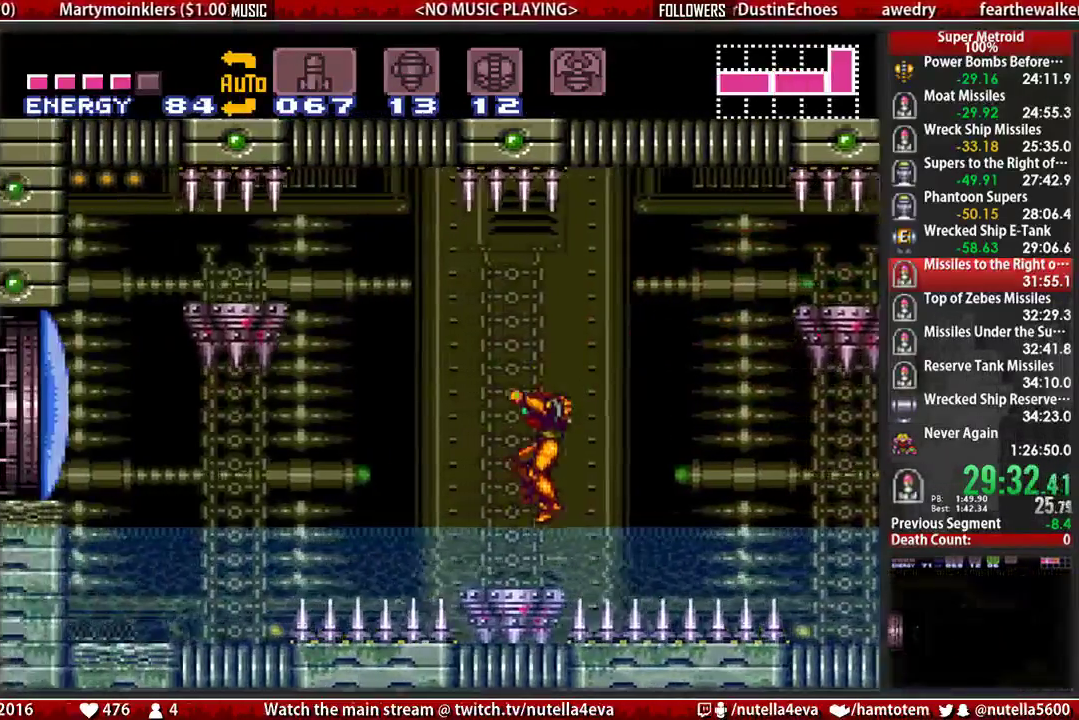
{"buttons": ["B"], "events": [[100, "DPAD_LEFT", "up"], [100, "L1", "down"], [333, "L1", "up"]]}
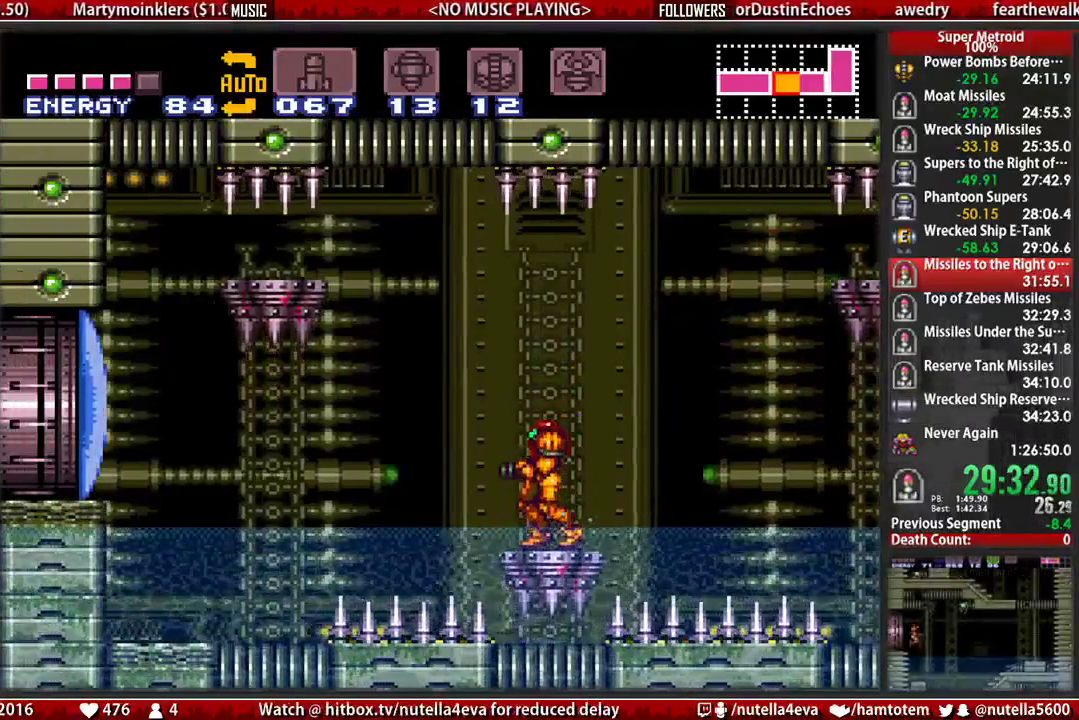
{"buttons": ["A", "DPAD_LEFT"], "events": [[383, "DPAD_LEFT", "down"], [467, "A", "down"], [467, "B", "up"]]}
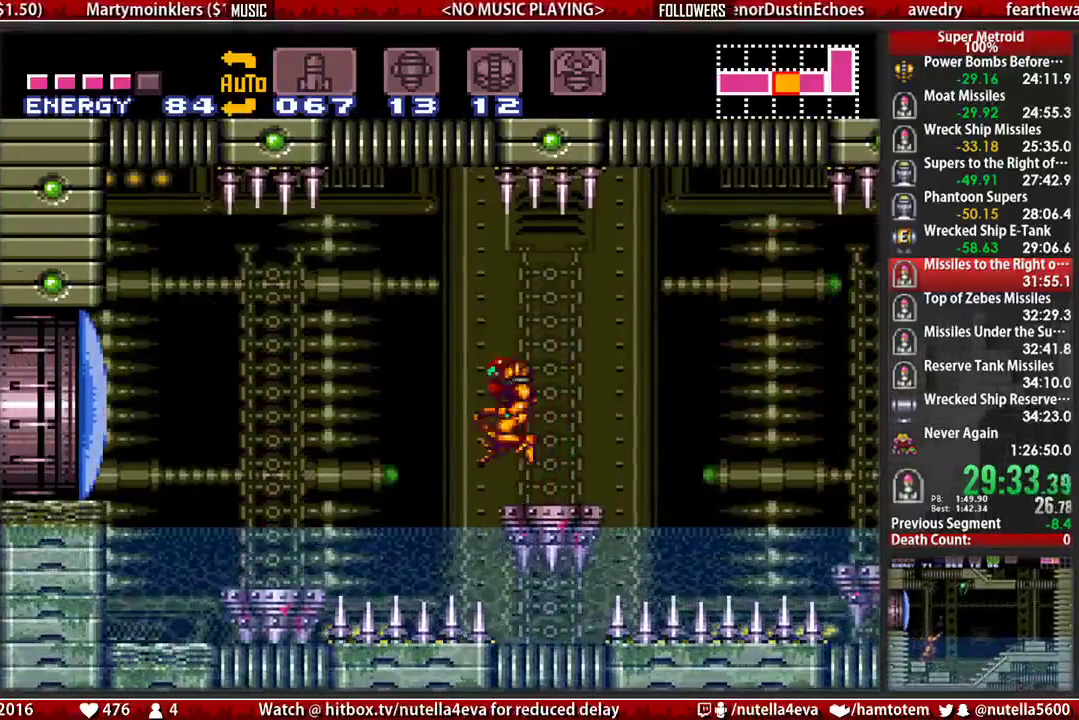
{"buttons": ["X", "DPAD_LEFT"], "events": [[117, "A", "up"], [433, "X", "down"]]}
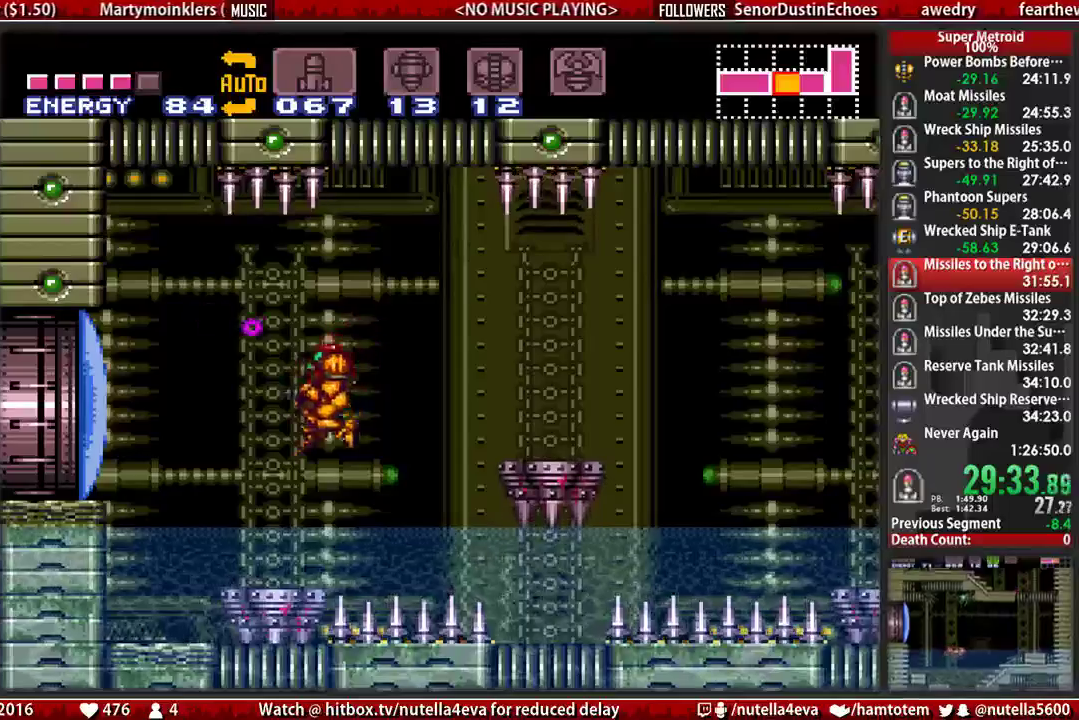
{"buttons": ["A", "DPAD_LEFT"], "events": [[17, "X", "up"], [83, "B", "down"], [317, "A", "down"], [317, "B", "up"]]}
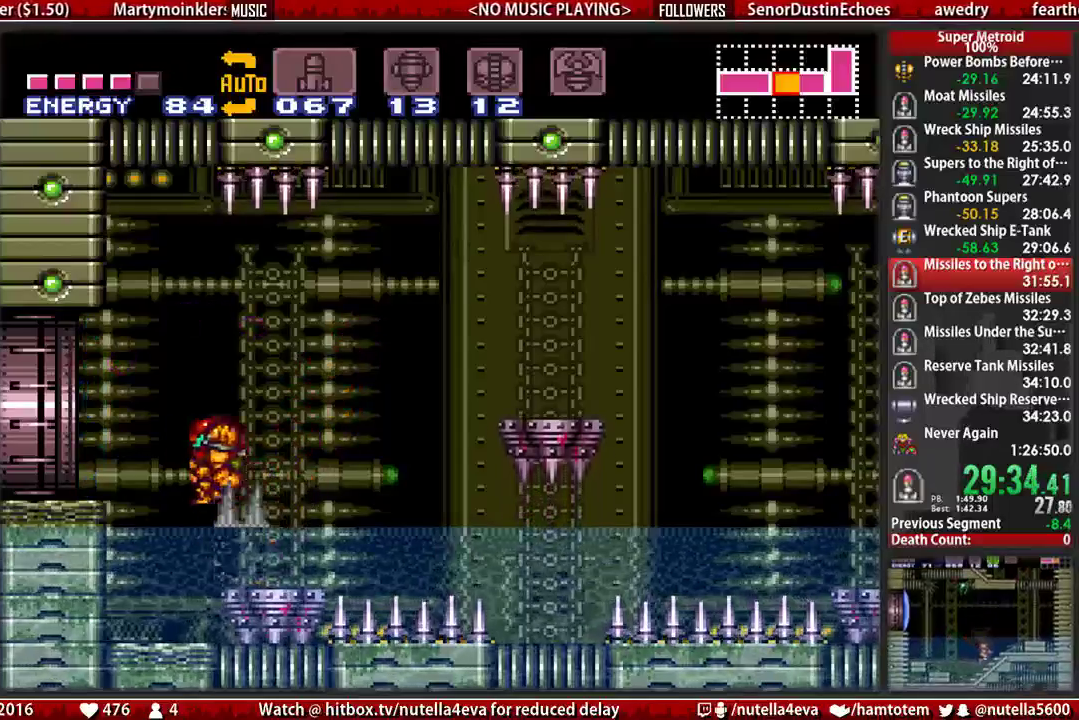
{"buttons": ["B", "L1", "DPAD_LEFT"], "events": [[283, "A", "up"], [450, "B", "down"], [450, "L1", "down"]]}
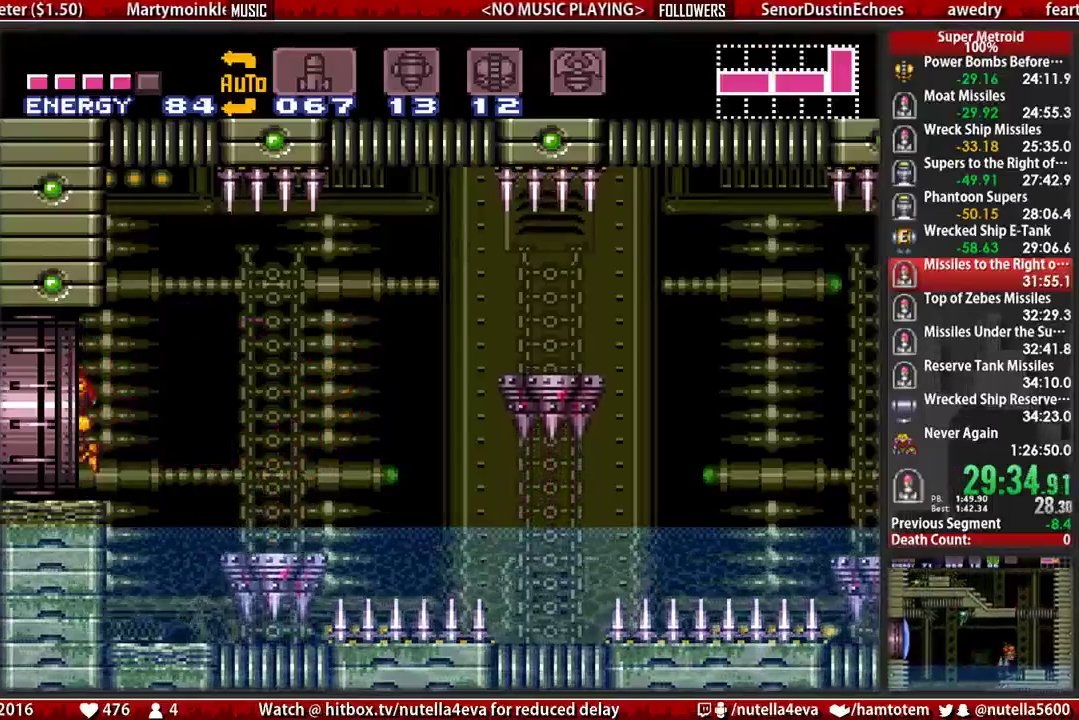
{"buttons": [], "events": [[17, "L1", "up"], [500, "B", "up"], [500, "DPAD_LEFT", "up"]]}
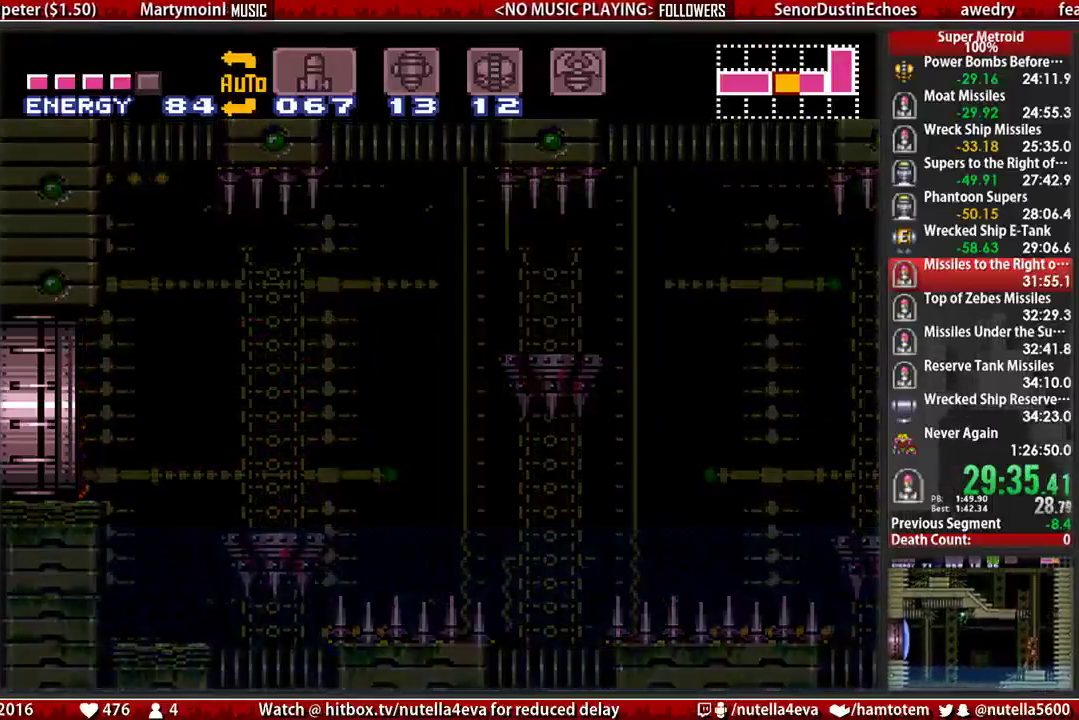
{"buttons": ["B", "DPAD_LEFT"], "events": [[67, "DPAD_LEFT", "down"], [150, "B", "down"]]}
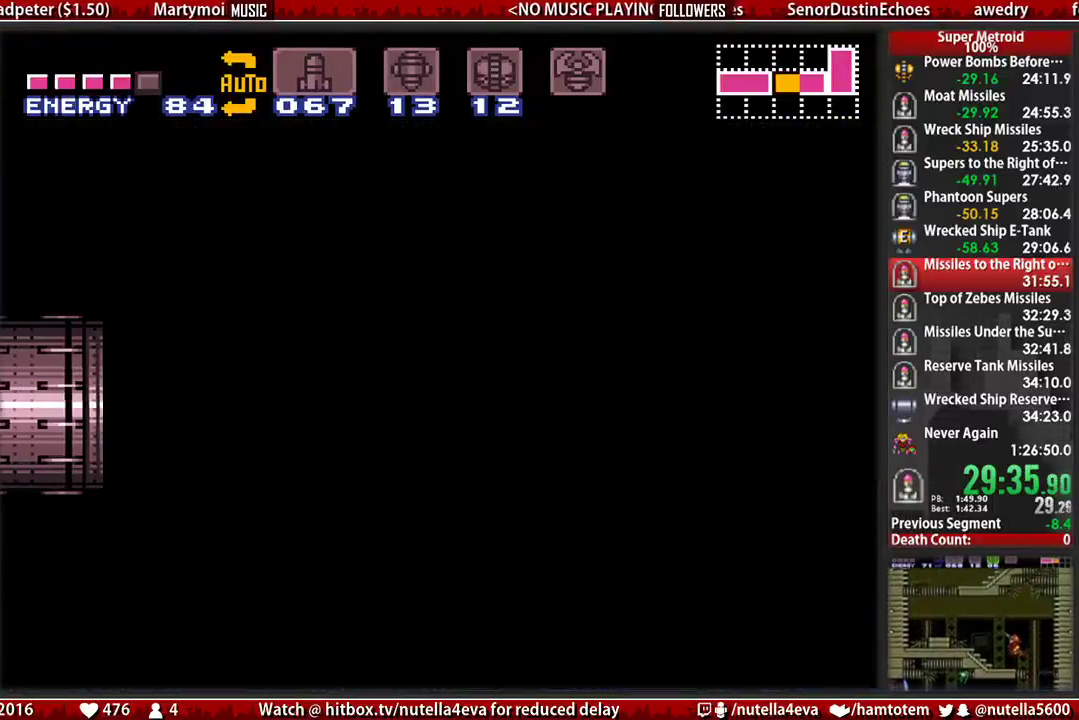
{"buttons": ["B", "DPAD_LEFT"], "events": []}
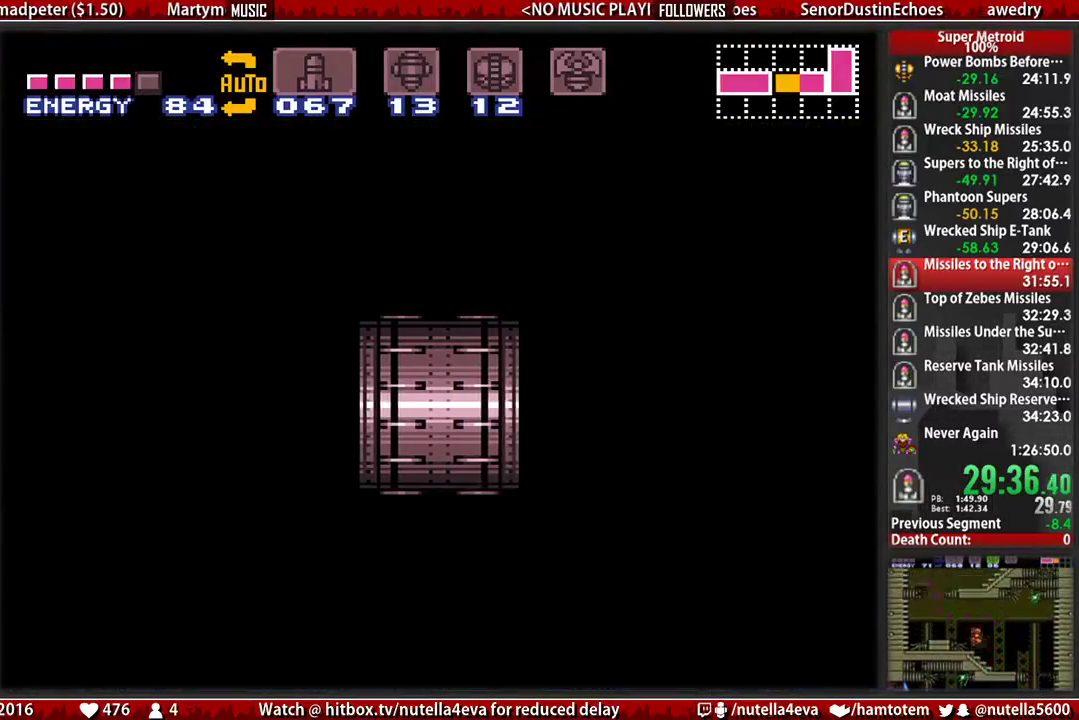
{"buttons": ["B", "DPAD_LEFT"], "events": []}
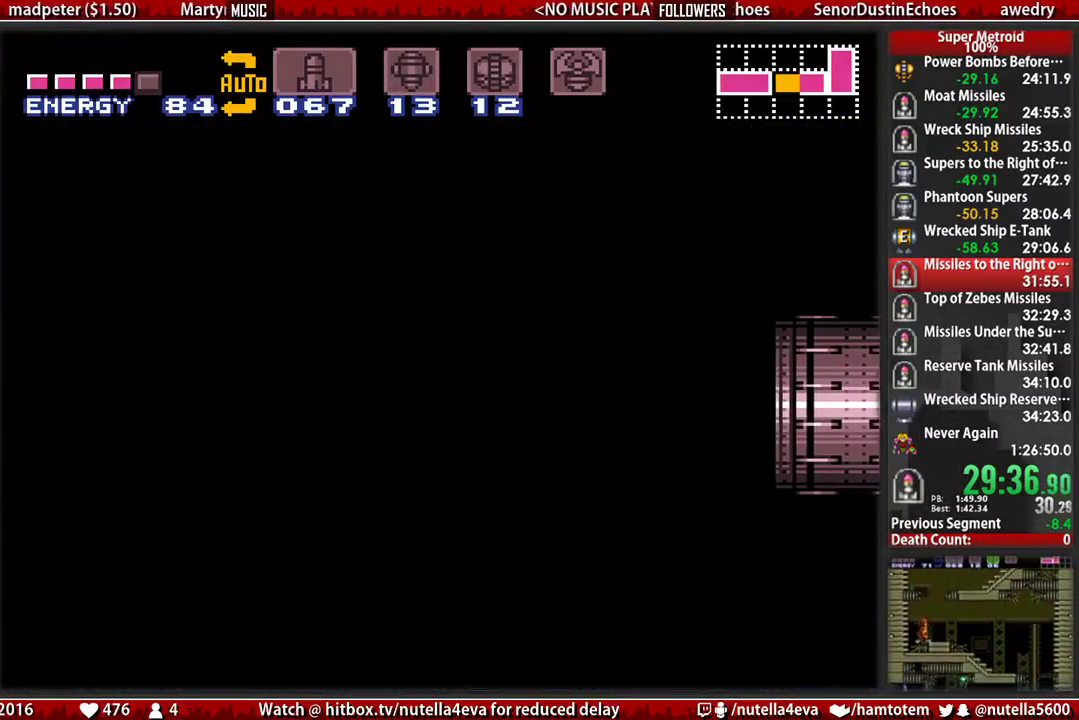
{"buttons": ["B", "DPAD_LEFT"], "events": []}
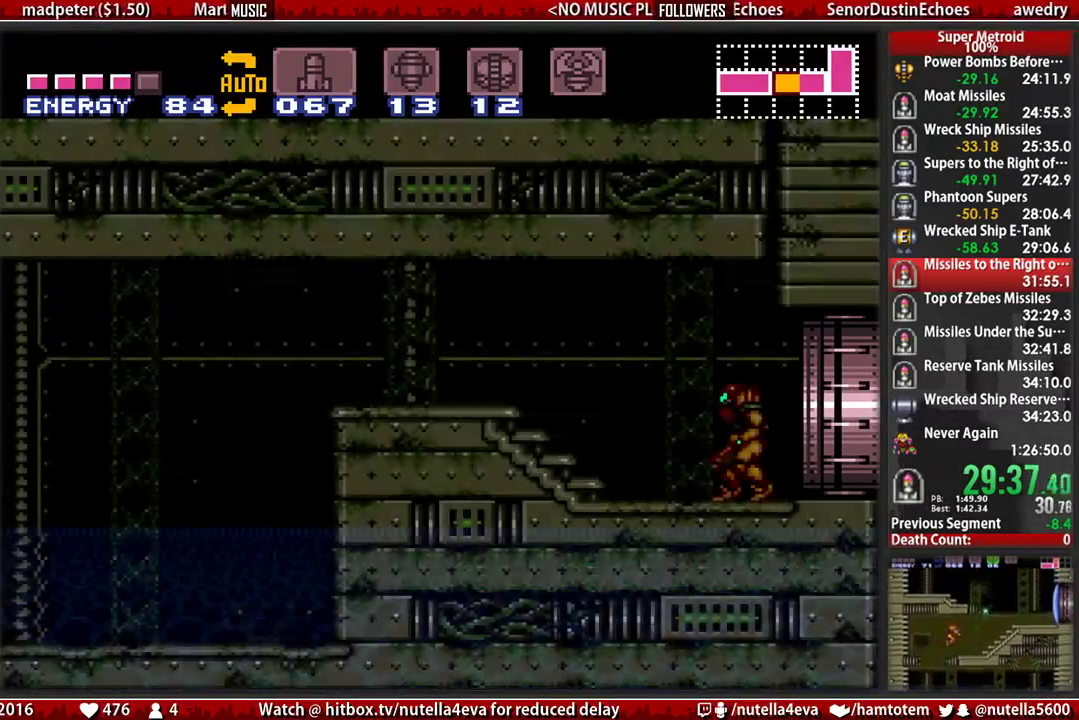
{"buttons": ["B", "DPAD_LEFT"], "events": []}
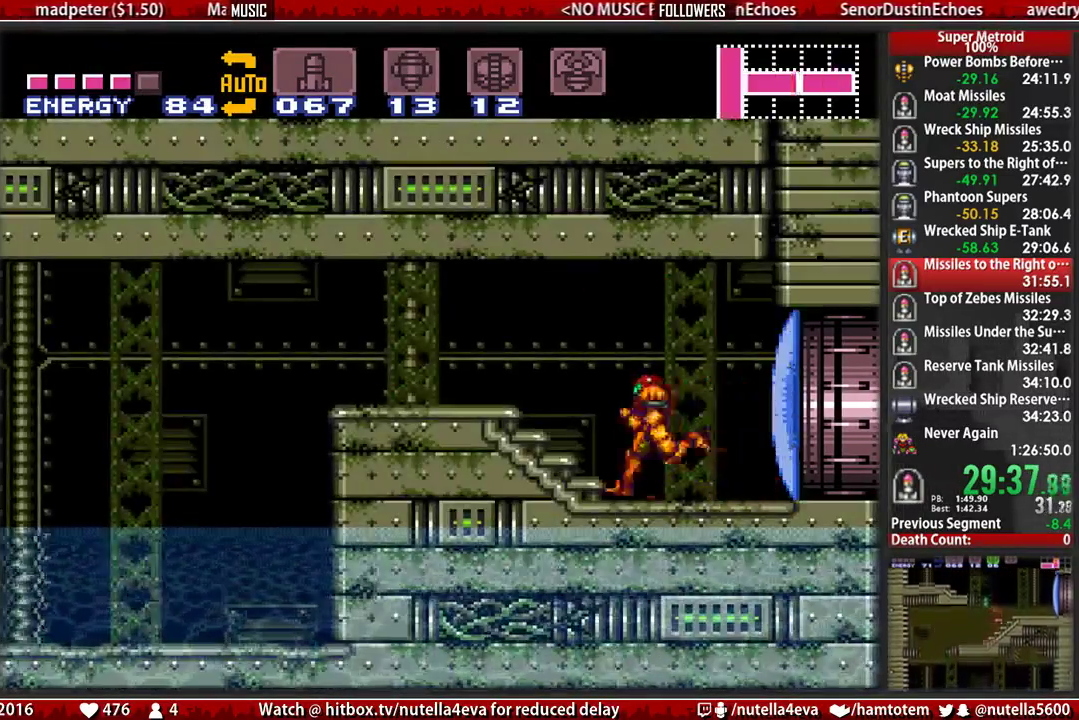
{"buttons": ["DPAD_LEFT"], "events": [[67, "L1", "down"], [317, "X", "down"], [383, "A", "down"], [383, "B", "up"], [467, "A", "up"], [467, "L1", "up"], [467, "X", "up"]]}
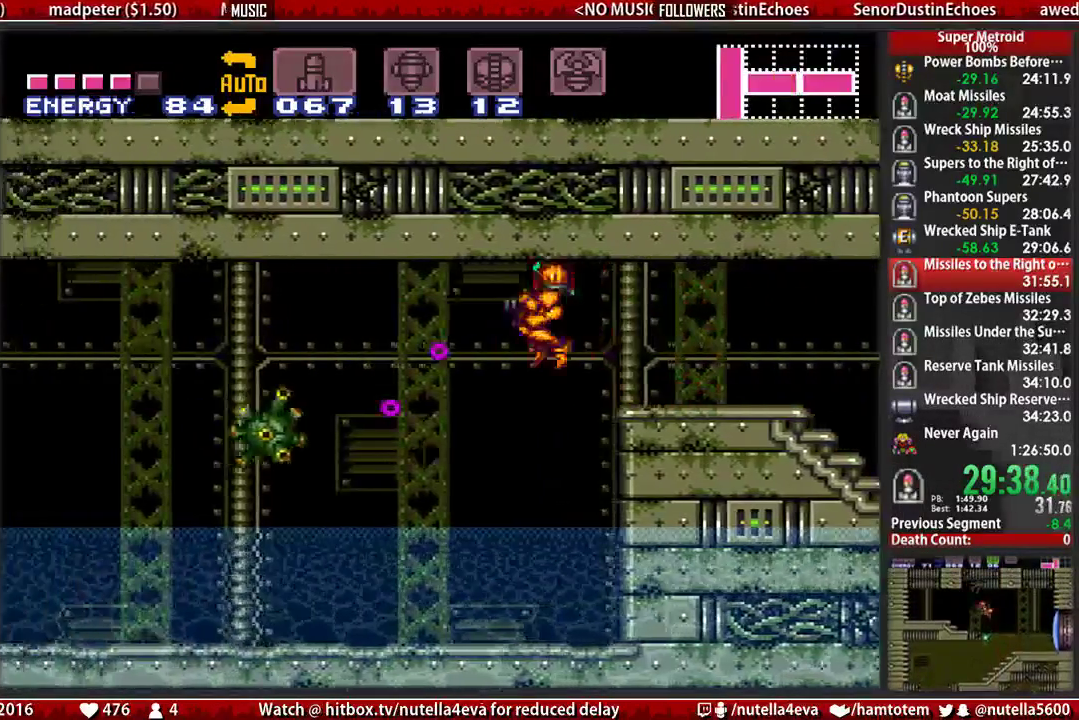
{"buttons": ["A", "DPAD_LEFT"], "events": [[33, "A", "down"], [33, "DPAD_DOWN", "down"], [33, "DPAD_LEFT", "up"], [200, "DPAD_DOWN", "up"], [283, "DPAD_DOWN", "down"], [283, "DPAD_LEFT", "down"], [350, "DPAD_DOWN", "up"]]}
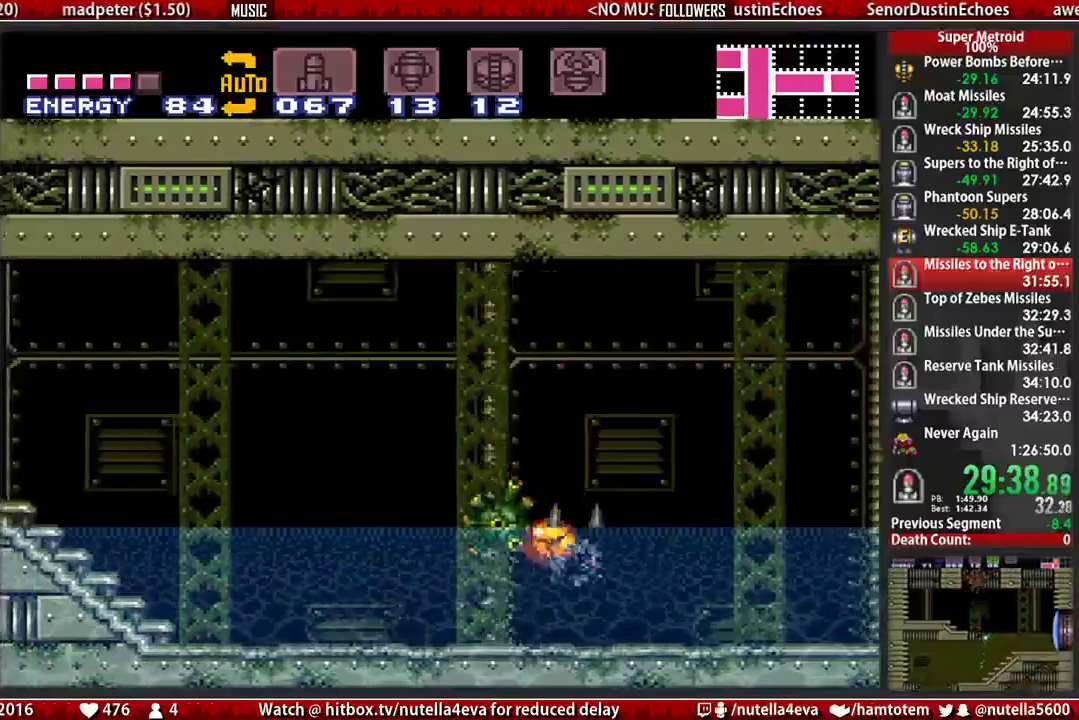
{"buttons": ["B", "DPAD_LEFT"], "events": [[250, "A", "up"], [317, "B", "down"]]}
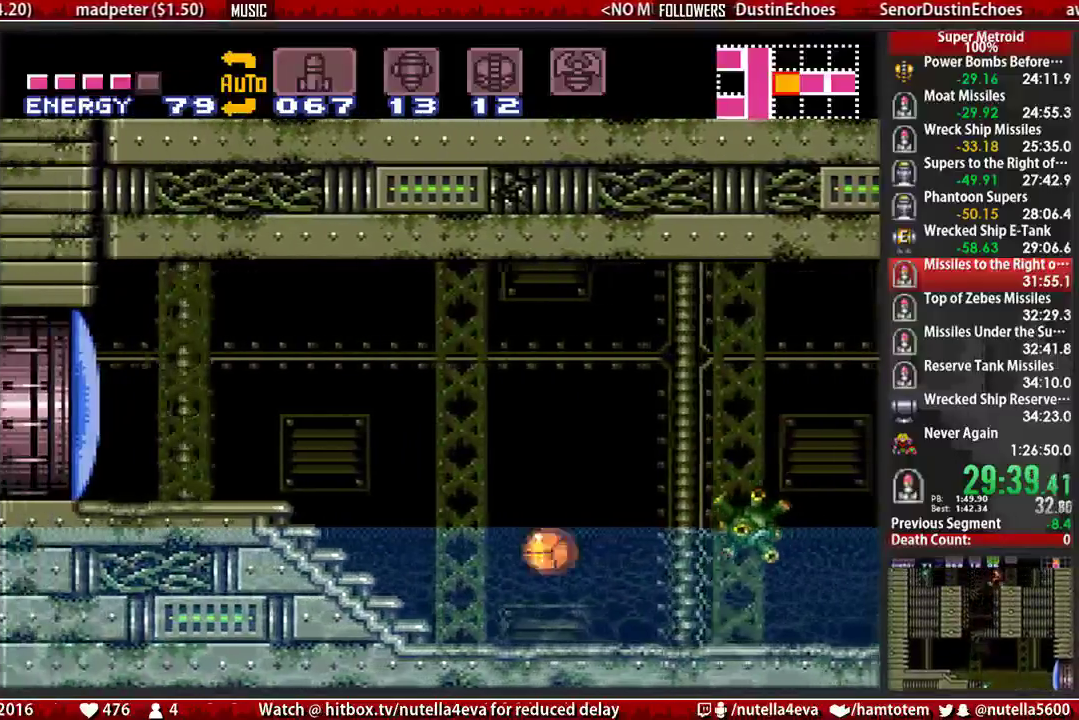
{"buttons": ["B", "DPAD_LEFT"], "events": []}
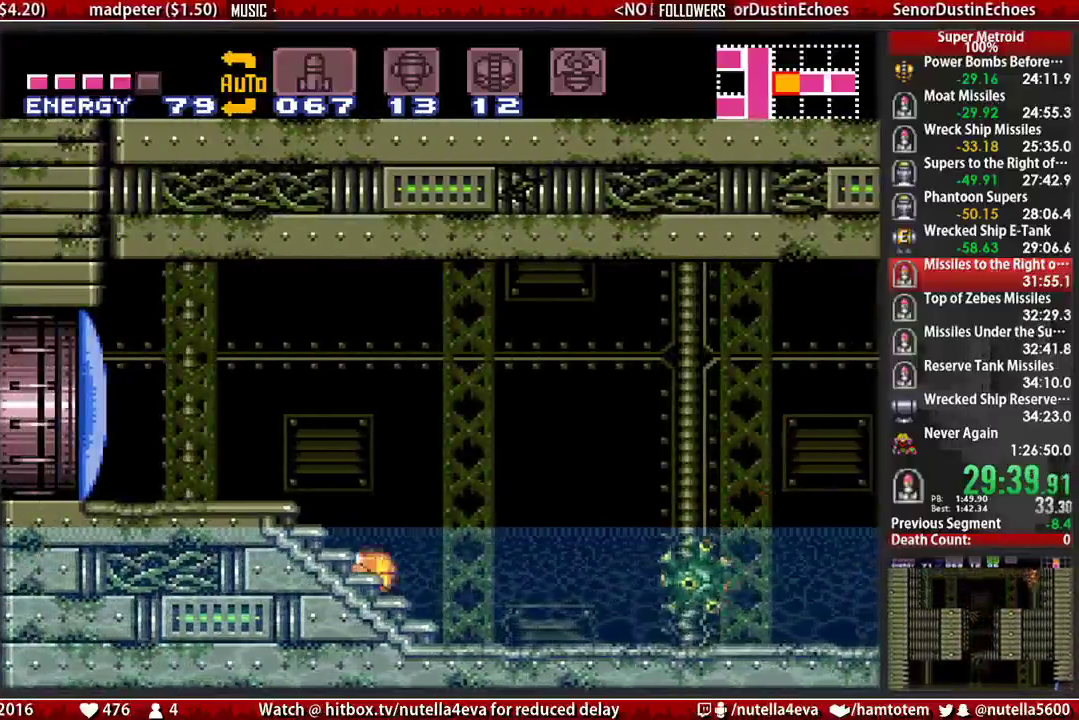
{"buttons": ["A", "DPAD_LEFT"], "events": [[100, "DPAD_LEFT", "up"], [100, "DPAD_UP", "down"], [183, "B", "up"], [183, "DPAD_LEFT", "down"], [267, "DPAD_UP", "up"], [333, "A", "down"]]}
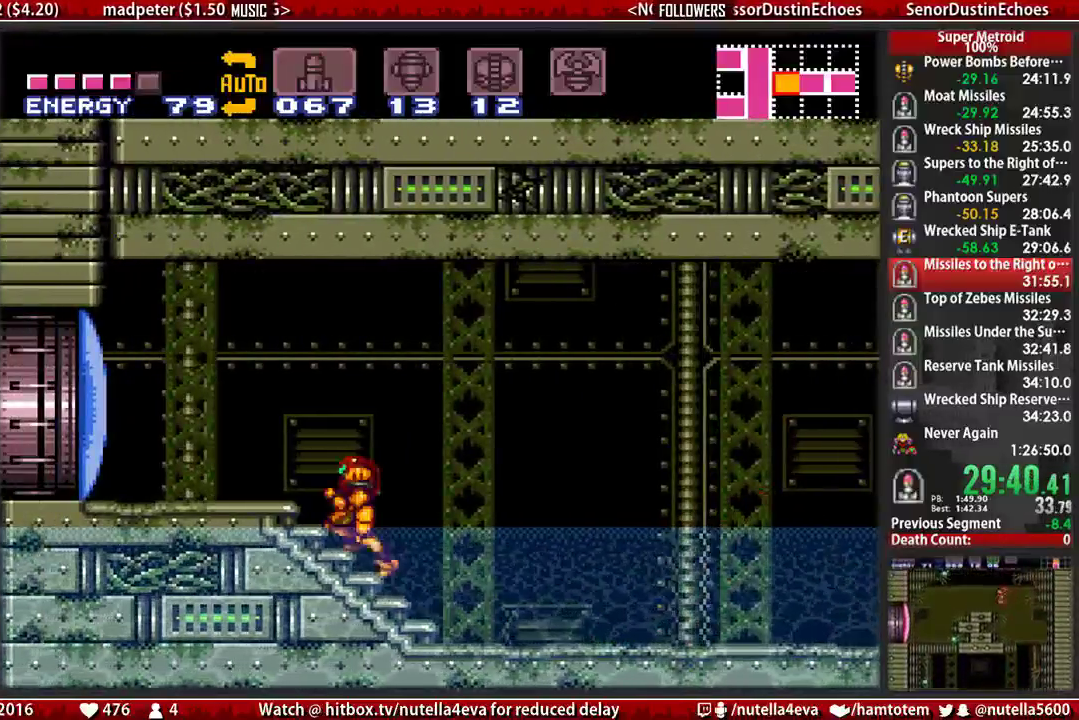
{"buttons": ["DPAD_LEFT"], "events": [[67, "A", "up"], [67, "X", "down"], [150, "X", "up"], [233, "B", "down"], [300, "A", "down"], [300, "B", "up"], [383, "A", "up"]]}
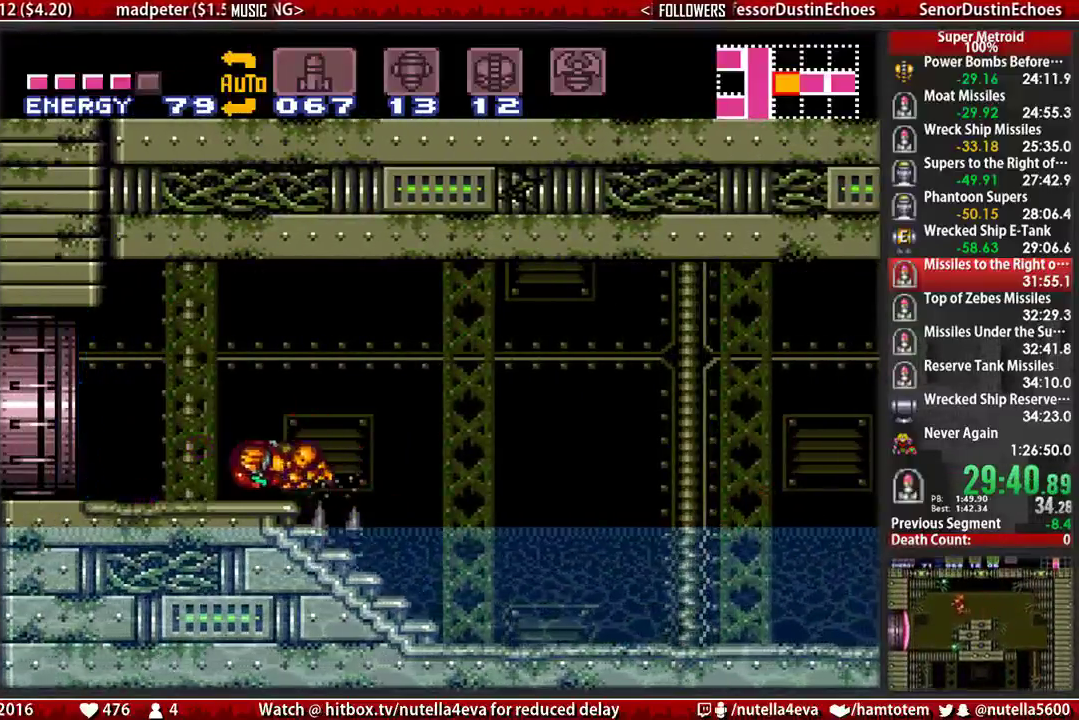
{"buttons": ["B", "DPAD_LEFT"], "events": [[33, "L1", "down"], [117, "B", "down"], [117, "L1", "up"]]}
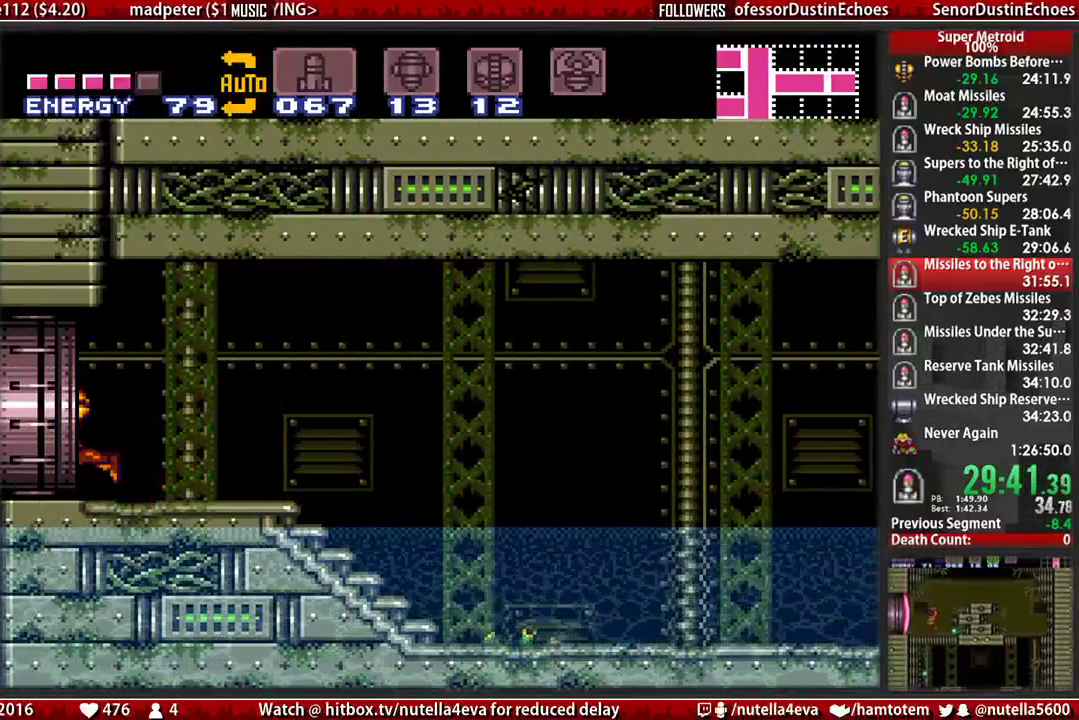
{"buttons": ["B", "X", "L1", "DPAD_LEFT"], "events": [[17, "B", "up"], [167, "B", "down"], [167, "X", "down"], [483, "L1", "down"]]}
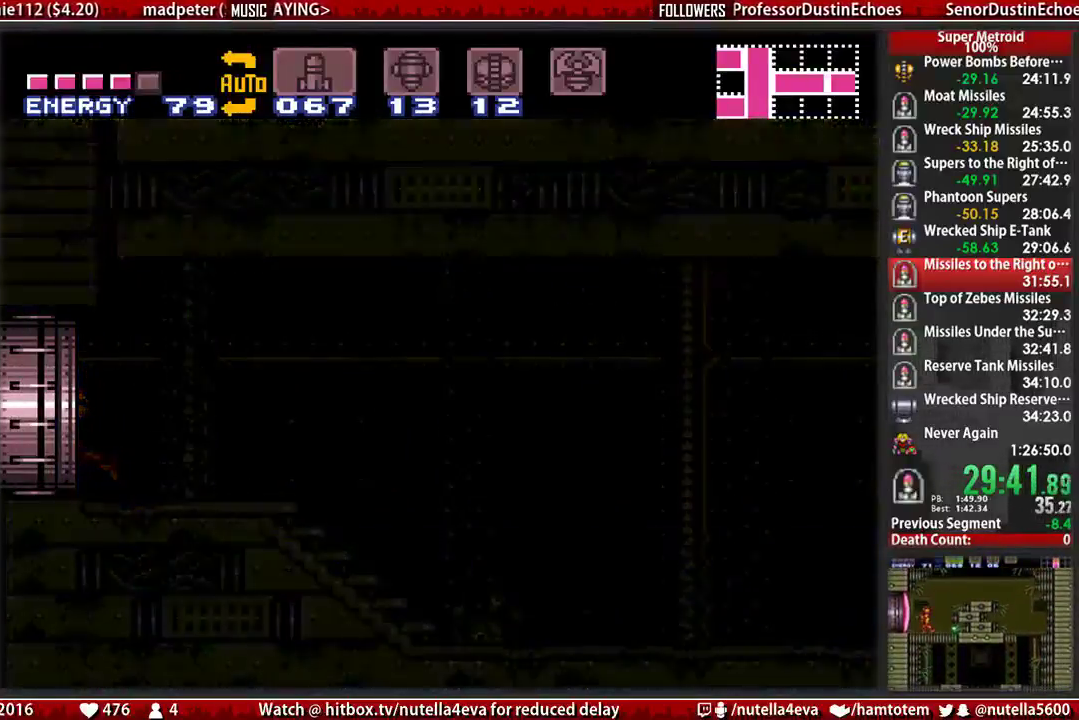
{"buttons": ["B", "X", "L1", "DPAD_LEFT"], "events": []}
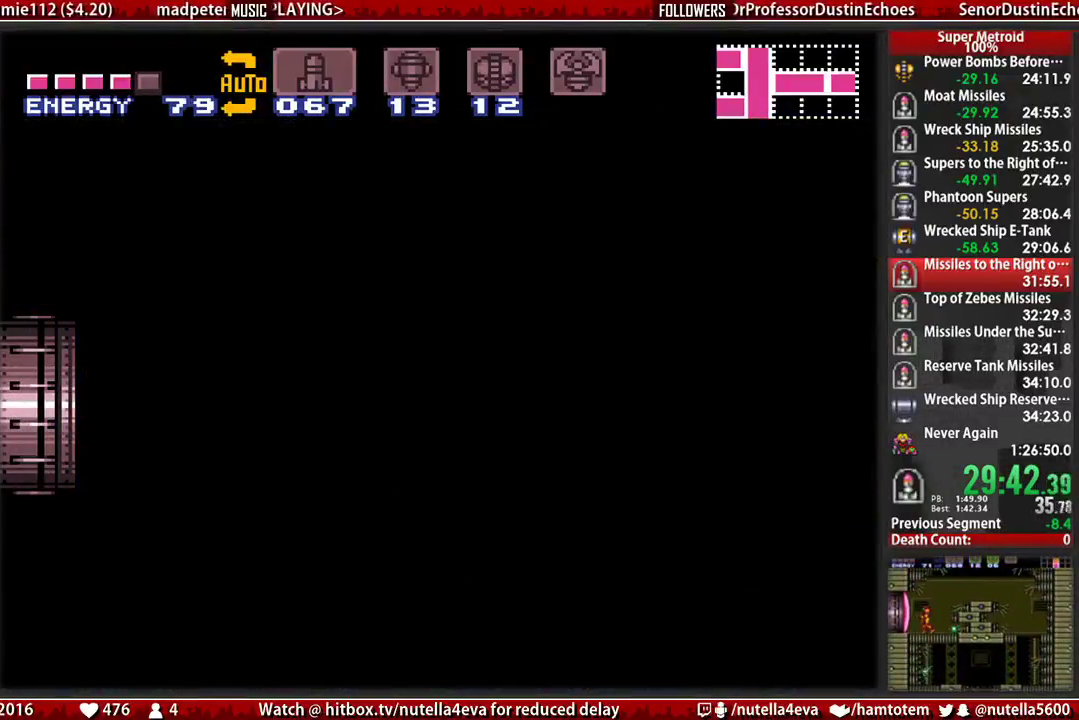
{"buttons": ["B", "X", "L1", "DPAD_LEFT"], "events": []}
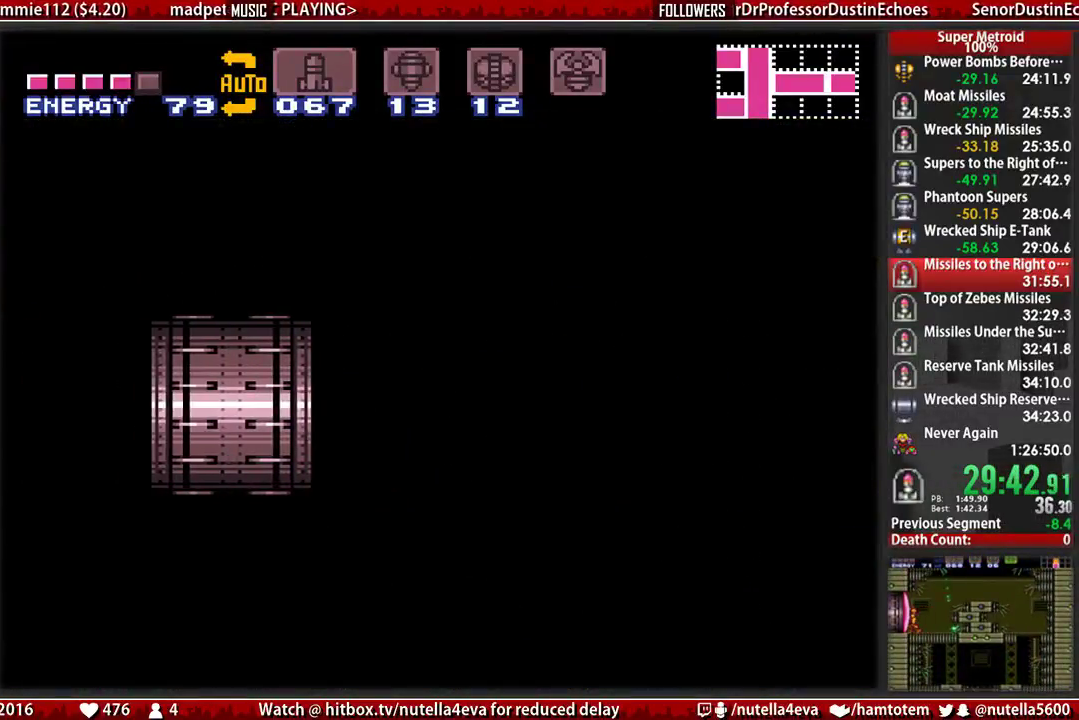
{"buttons": ["B", "X", "L1", "DPAD_LEFT"], "events": []}
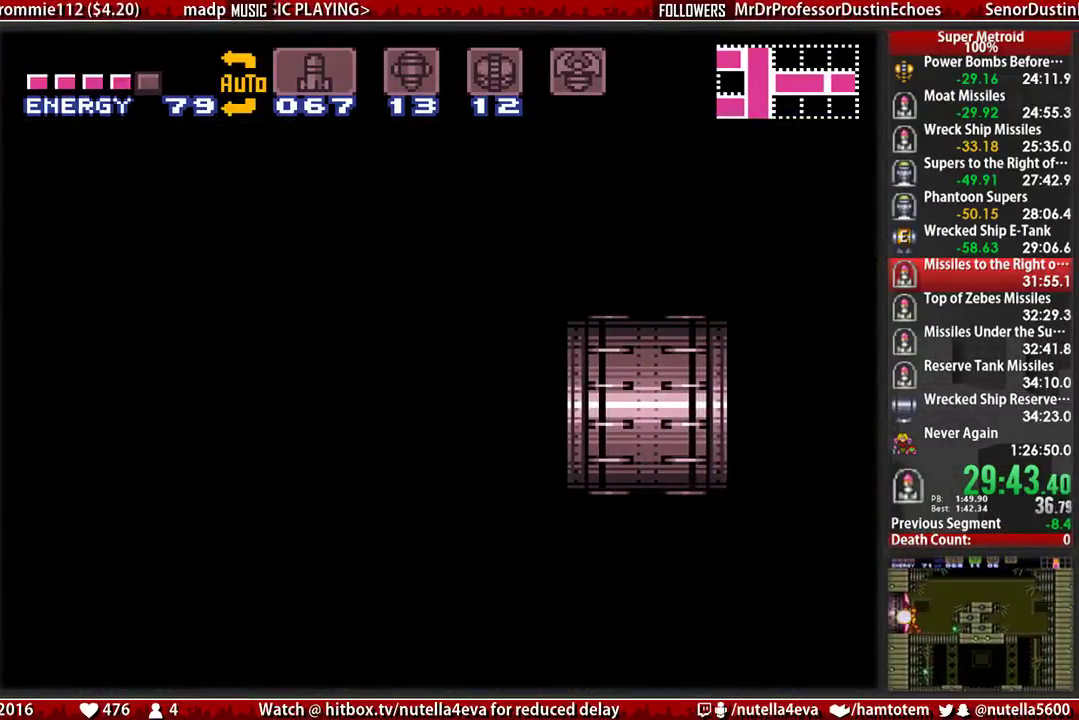
{"buttons": ["B", "X", "L1", "DPAD_LEFT"], "events": []}
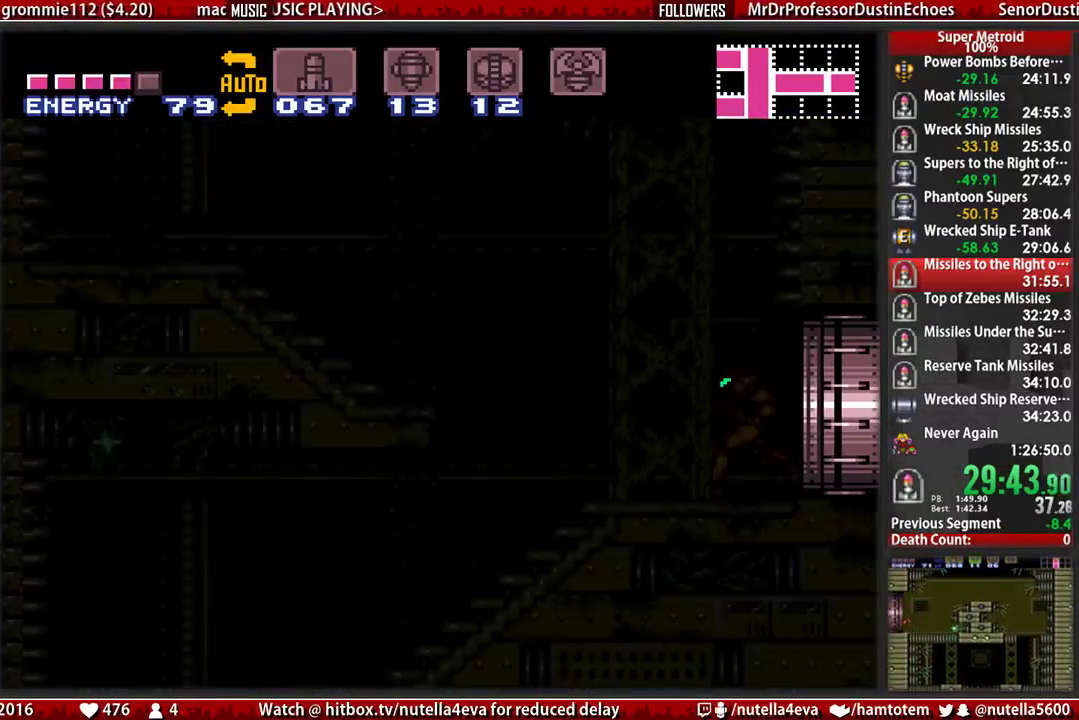
{"buttons": ["B", "X", "L1", "DPAD_LEFT"], "events": []}
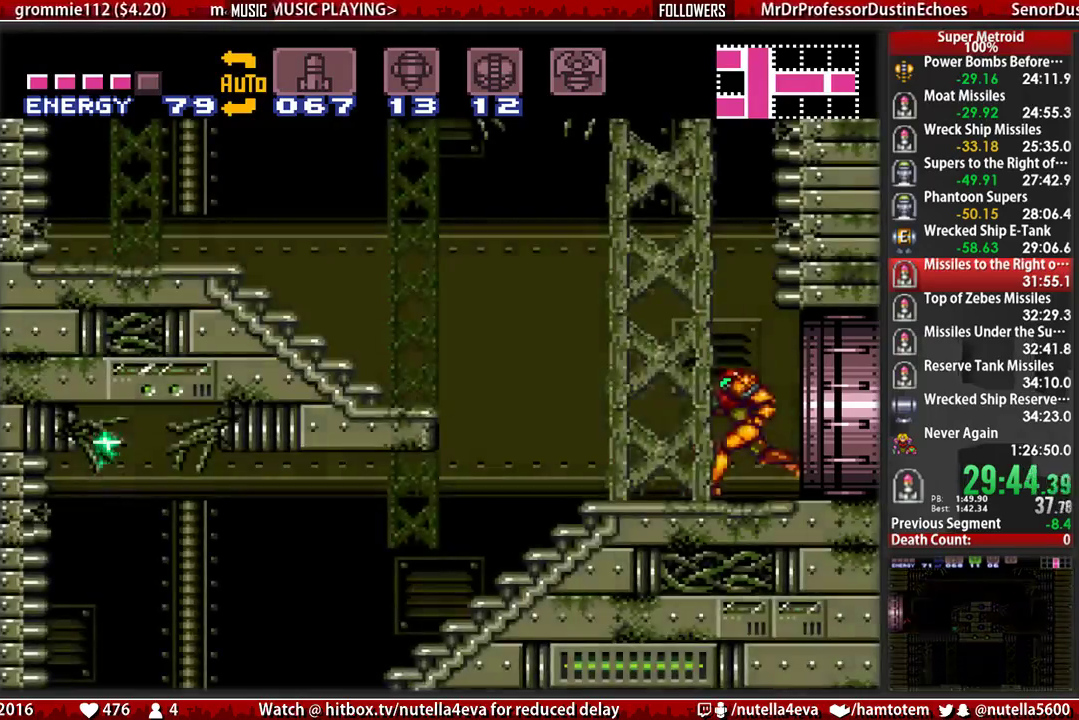
{"buttons": ["B", "X", "L1", "DPAD_LEFT"], "events": [[133, "A", "down"], [367, "A", "up"]]}
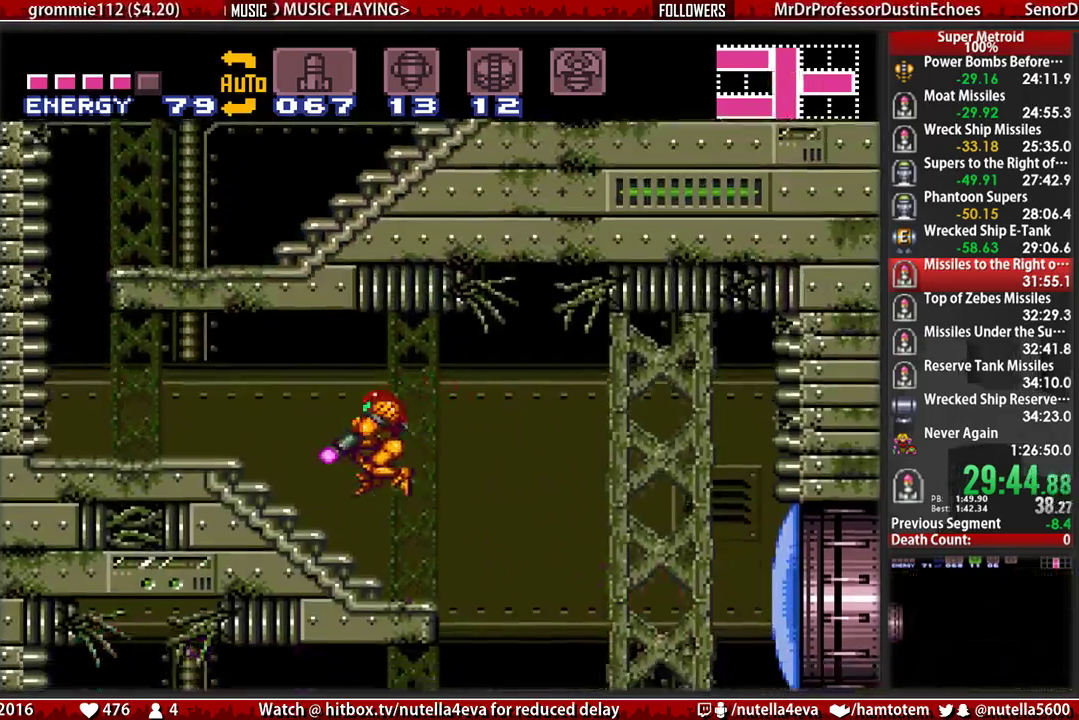
{"buttons": ["B", "X", "DPAD_LEFT"], "events": [[100, "L1", "up"]]}
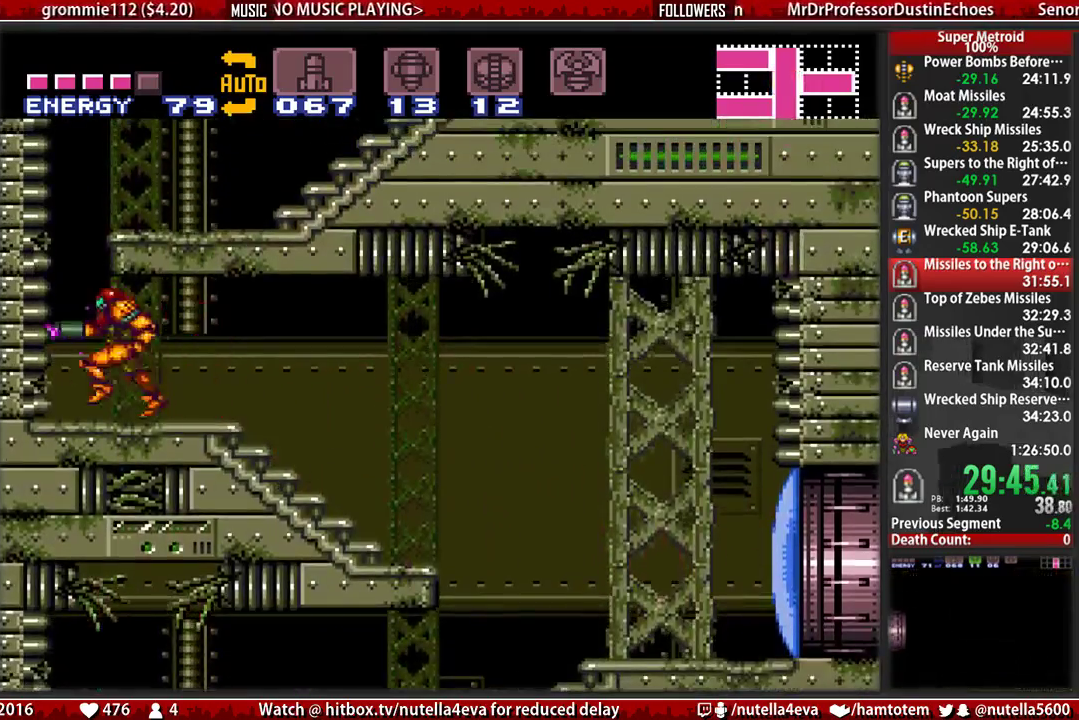
{"buttons": ["B", "X", "DPAD_RIGHT"], "events": [[67, "A", "down"], [67, "DPAD_LEFT", "up"], [67, "DPAD_RIGHT", "down"], [300, "A", "up"], [383, "L1", "down"], [467, "L1", "up"]]}
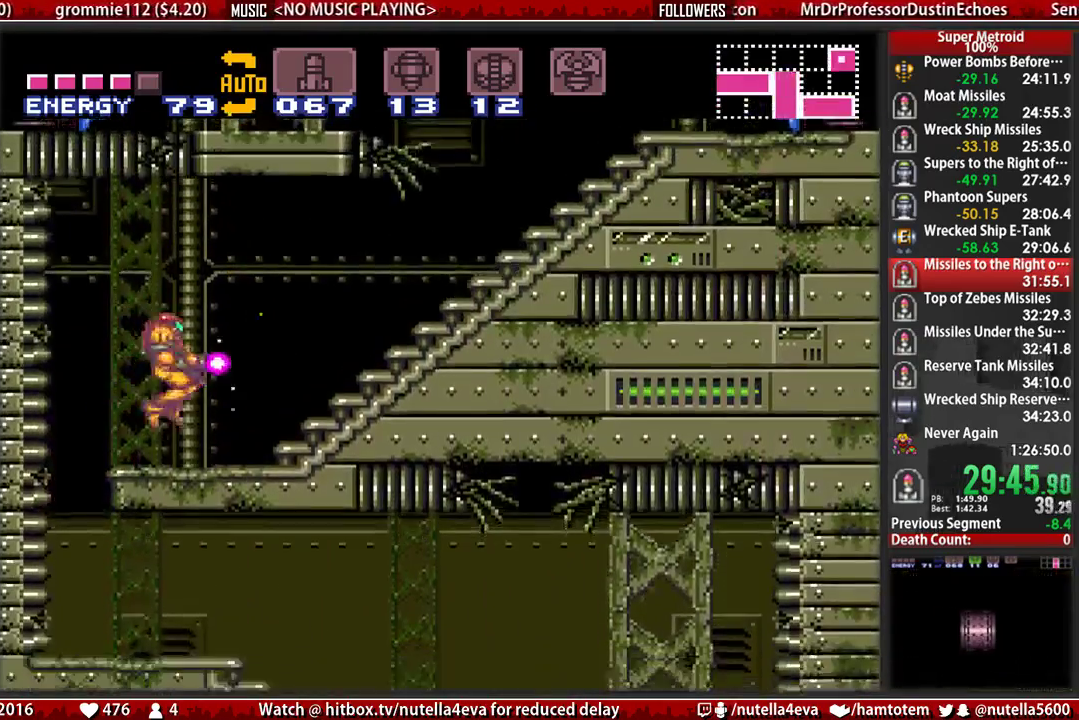
{"buttons": ["B", "X", "DPAD_RIGHT"], "events": []}
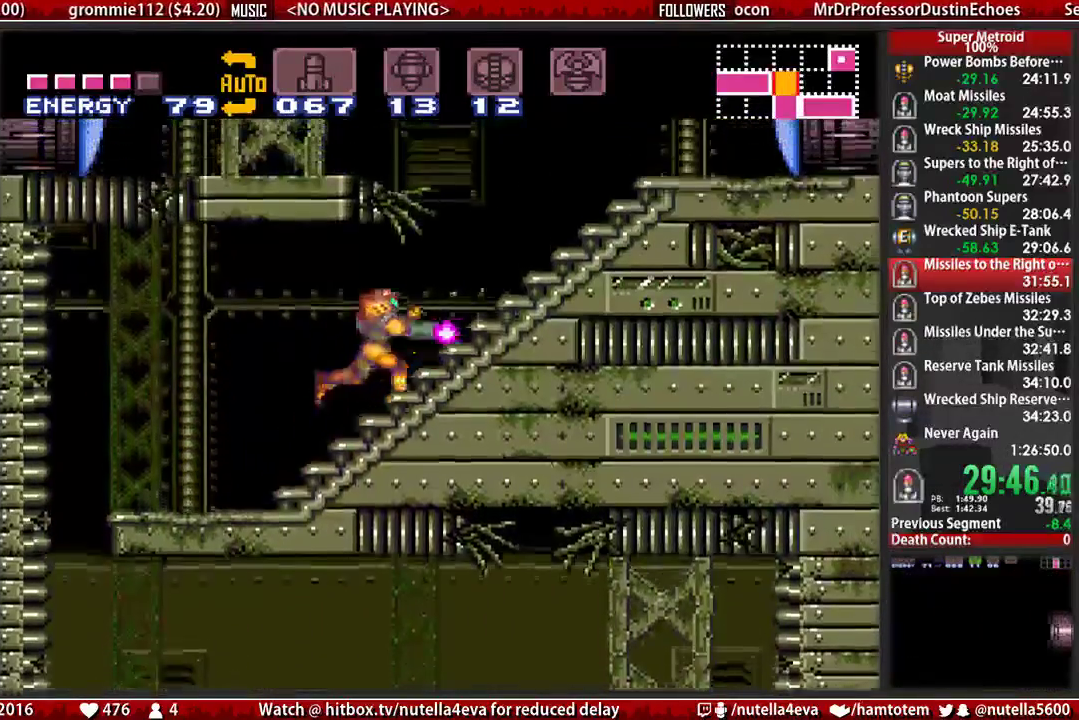
{"buttons": ["A", "B", "X", "DPAD_LEFT"], "events": [[400, "A", "down"], [400, "DPAD_LEFT", "down"], [400, "DPAD_RIGHT", "up"]]}